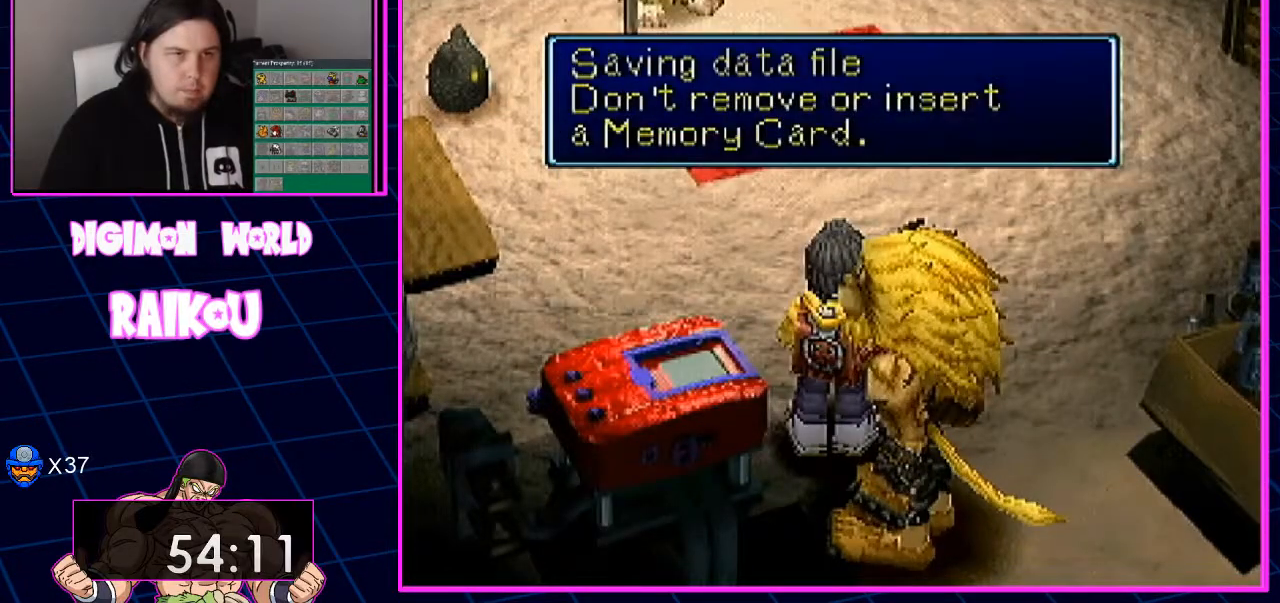
Gameplay with a controller (PlayStation layout); each line is a JSON object with the inputs held at the frame after it (dt_ms = milliseconds from this image to that frame). "events" lists button and stick changes between this image and that frame as [ms after this image, input, new state], when the widget could be followed in between. Not read: CROSS.
{"dt_ms": 500, "buttons": [], "left_stick": "center", "right_stick": "center", "events": []}
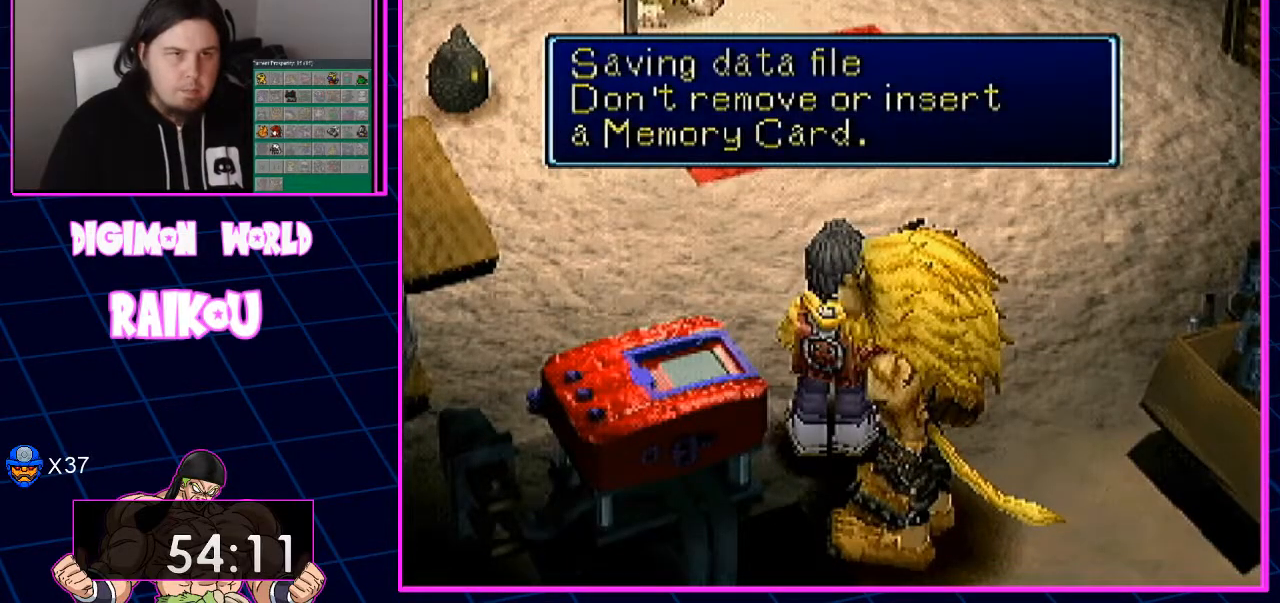
{"dt_ms": 500, "buttons": [], "left_stick": "center", "right_stick": "center", "events": []}
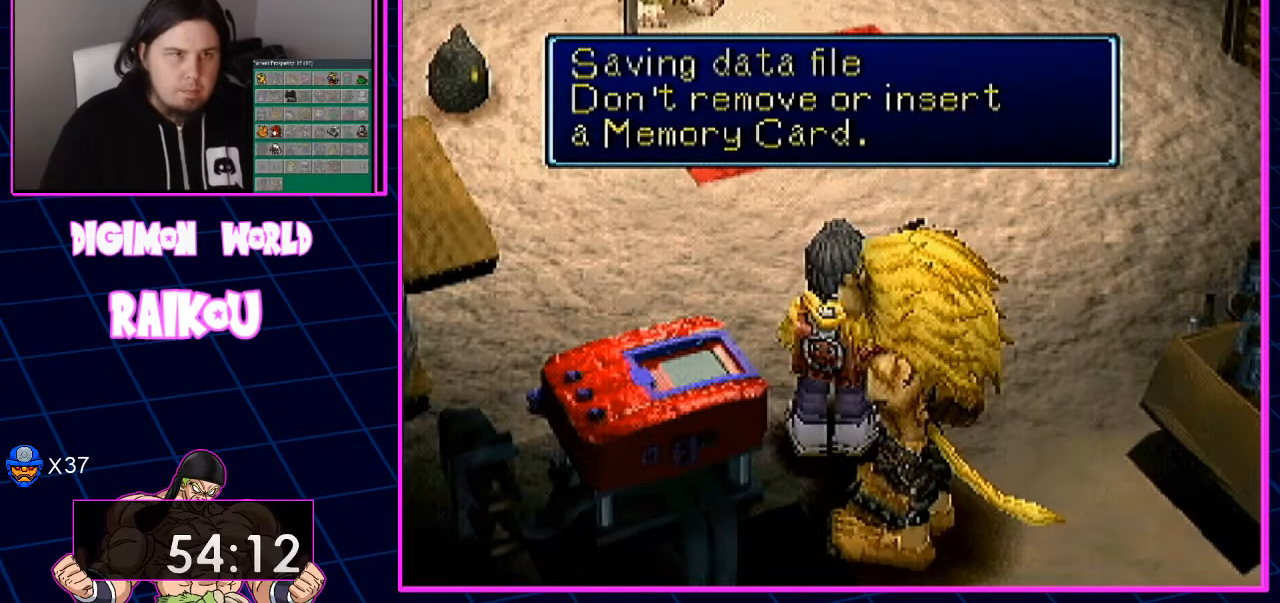
{"dt_ms": 1000, "buttons": ["DPAD_DOWN", "DPAD_RIGHT"], "left_stick": "center", "right_stick": "center"}
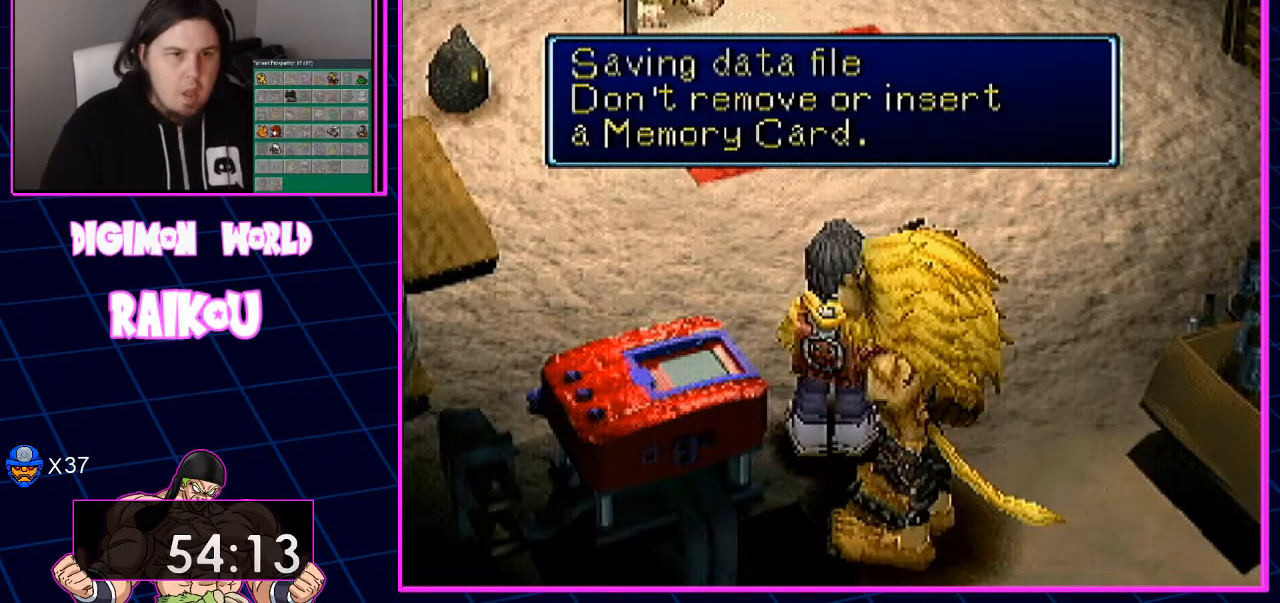
{"dt_ms": 500, "buttons": ["DPAD_DOWN", "DPAD_RIGHT"], "left_stick": "center", "right_stick": "center", "events": []}
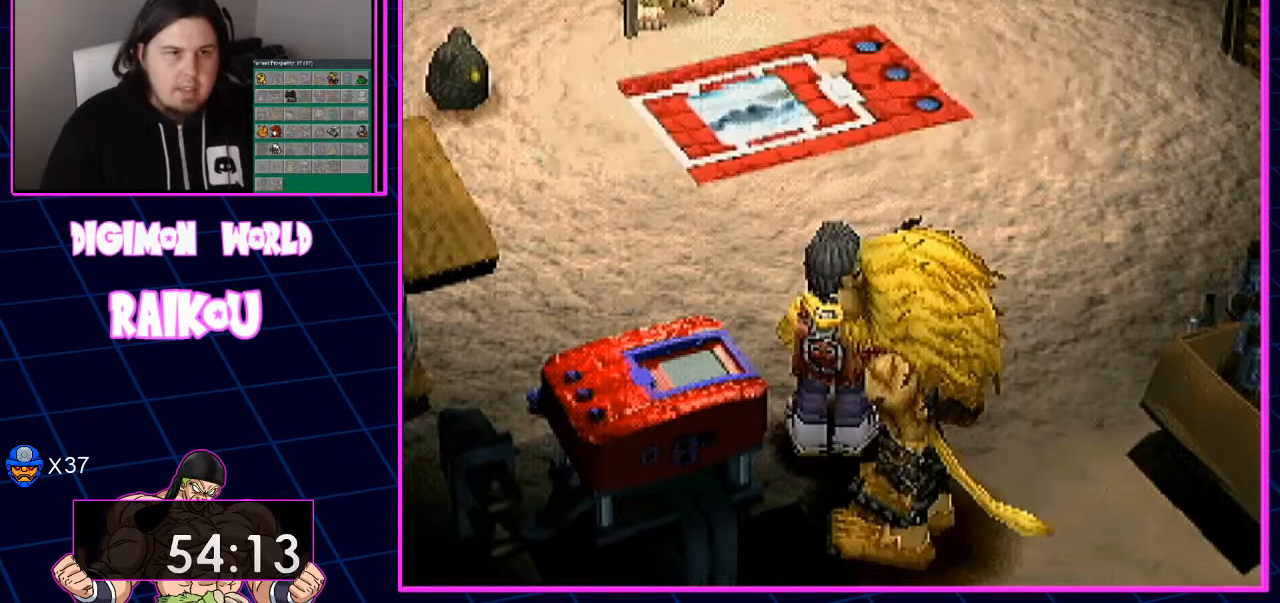
{"dt_ms": 500, "buttons": ["DPAD_DOWN", "DPAD_RIGHT"], "left_stick": "center", "right_stick": "center", "events": []}
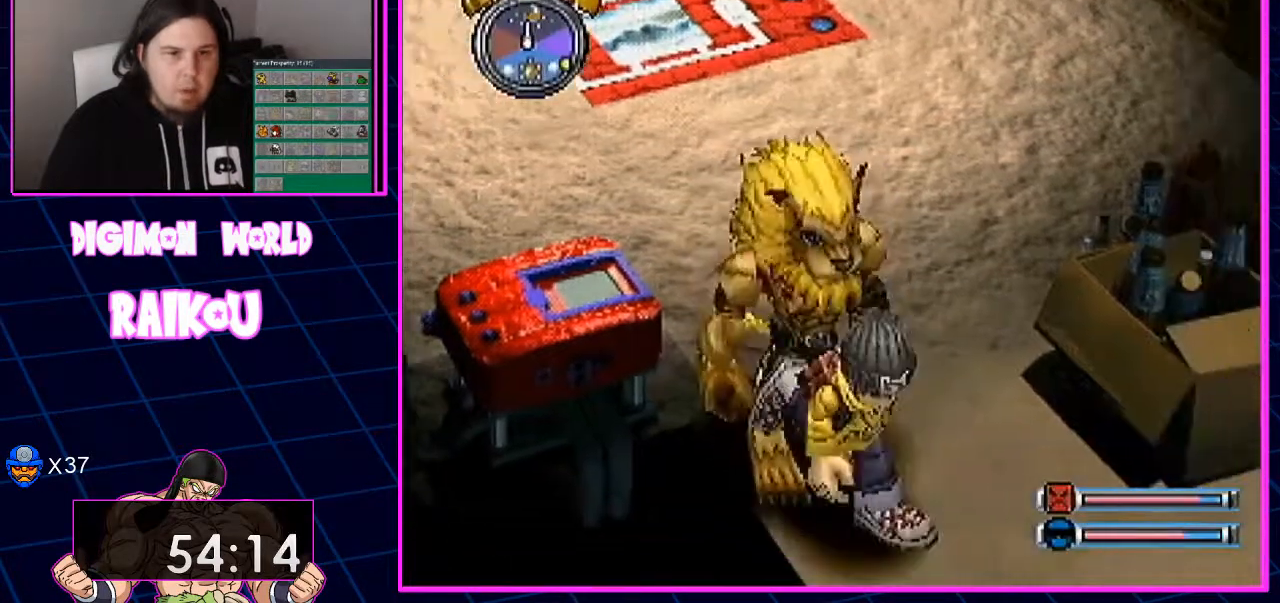
{"dt_ms": 500, "buttons": ["DPAD_DOWN", "DPAD_RIGHT"], "left_stick": "center", "right_stick": "center", "events": []}
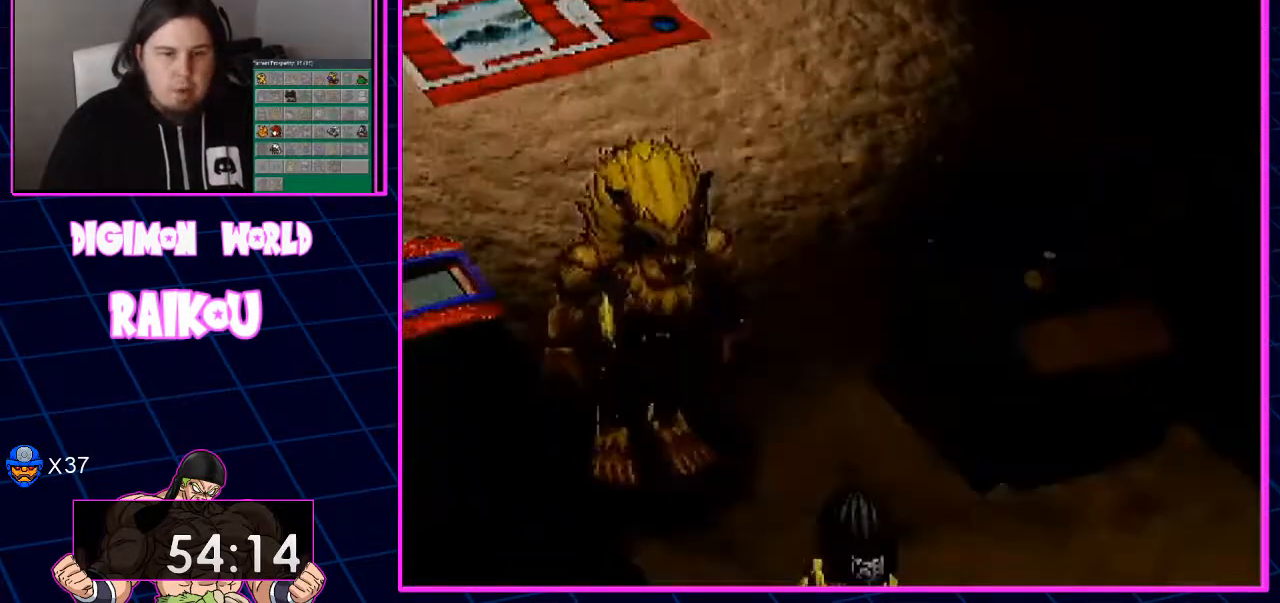
{"dt_ms": 1000, "buttons": [], "left_stick": "center", "right_stick": "center"}
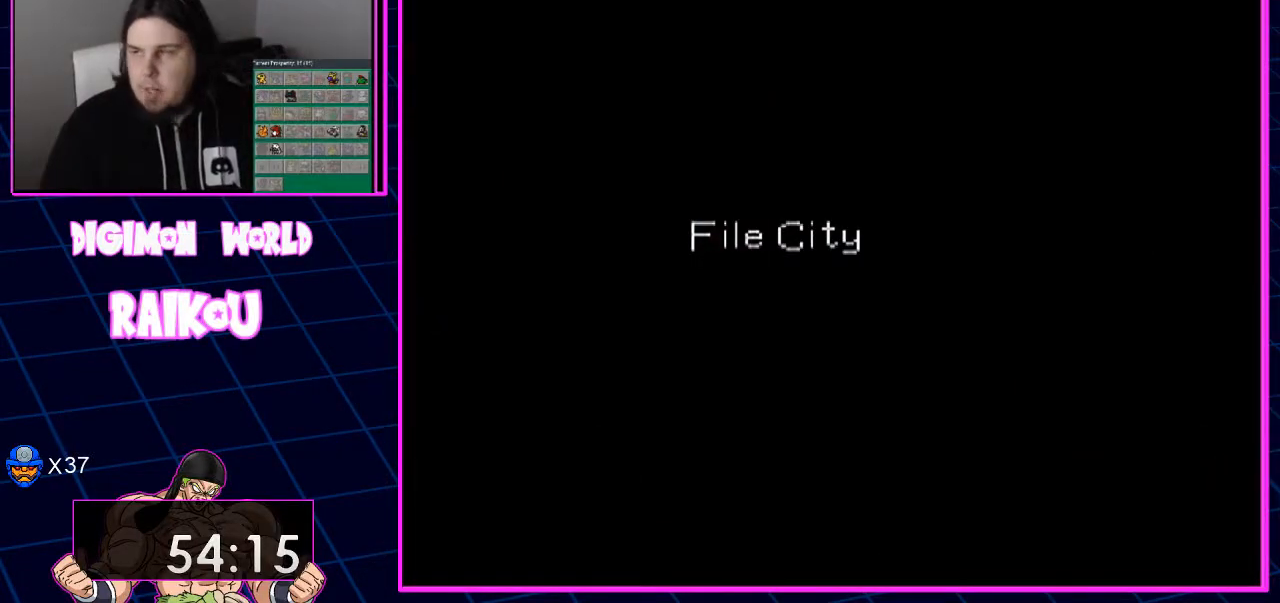
{"dt_ms": 500, "buttons": [], "left_stick": "center", "right_stick": "center", "events": []}
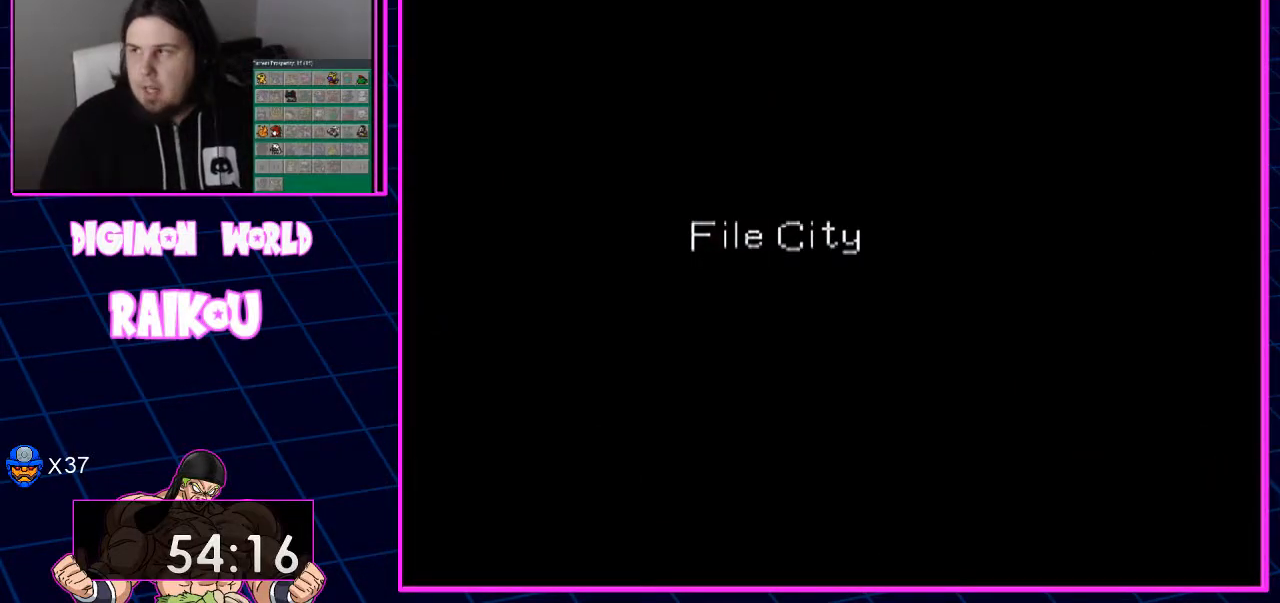
{"dt_ms": 500, "buttons": ["DPAD_DOWN", "DPAD_LEFT"], "left_stick": "center", "right_stick": "center", "events": [[300, "DPAD_DOWN", "down"], [333, "DPAD_LEFT", "down"]]}
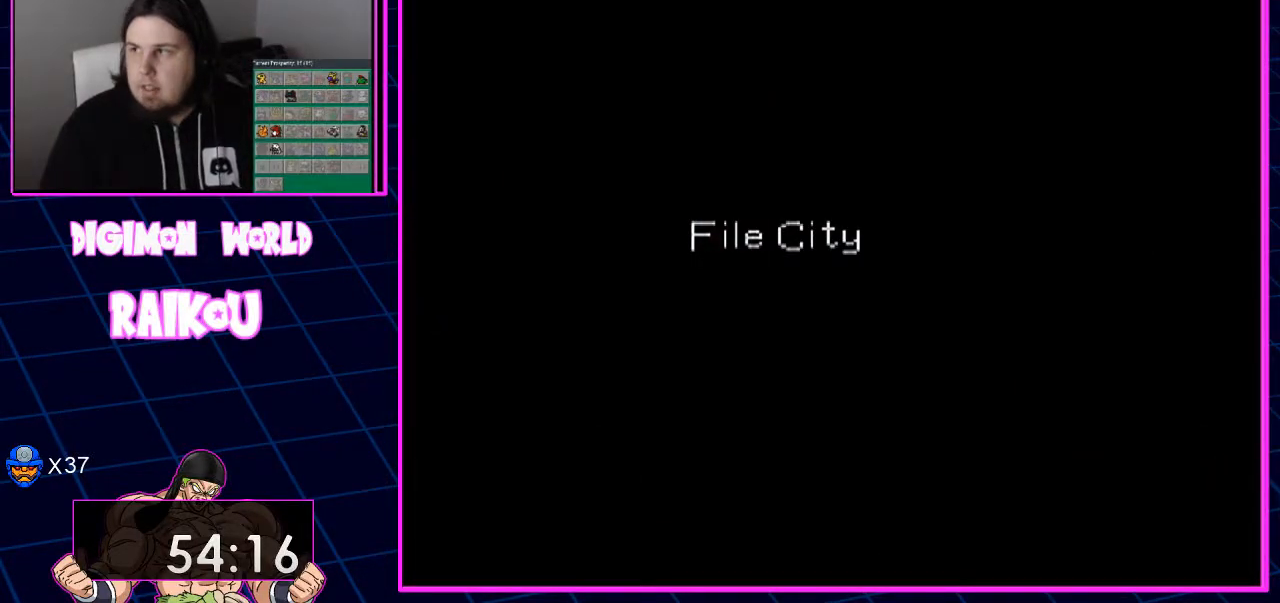
{"dt_ms": 500, "buttons": ["DPAD_DOWN", "DPAD_LEFT"], "left_stick": "center", "right_stick": "center", "events": []}
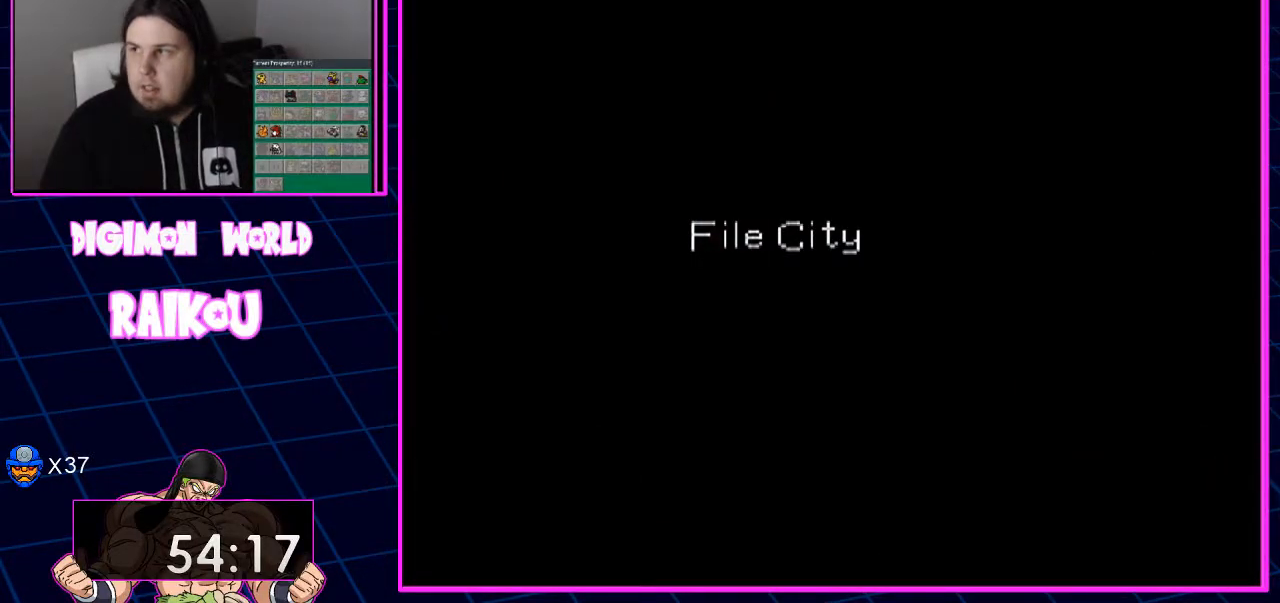
{"dt_ms": 500, "buttons": ["DPAD_DOWN", "DPAD_LEFT"], "left_stick": "center", "right_stick": "center", "events": []}
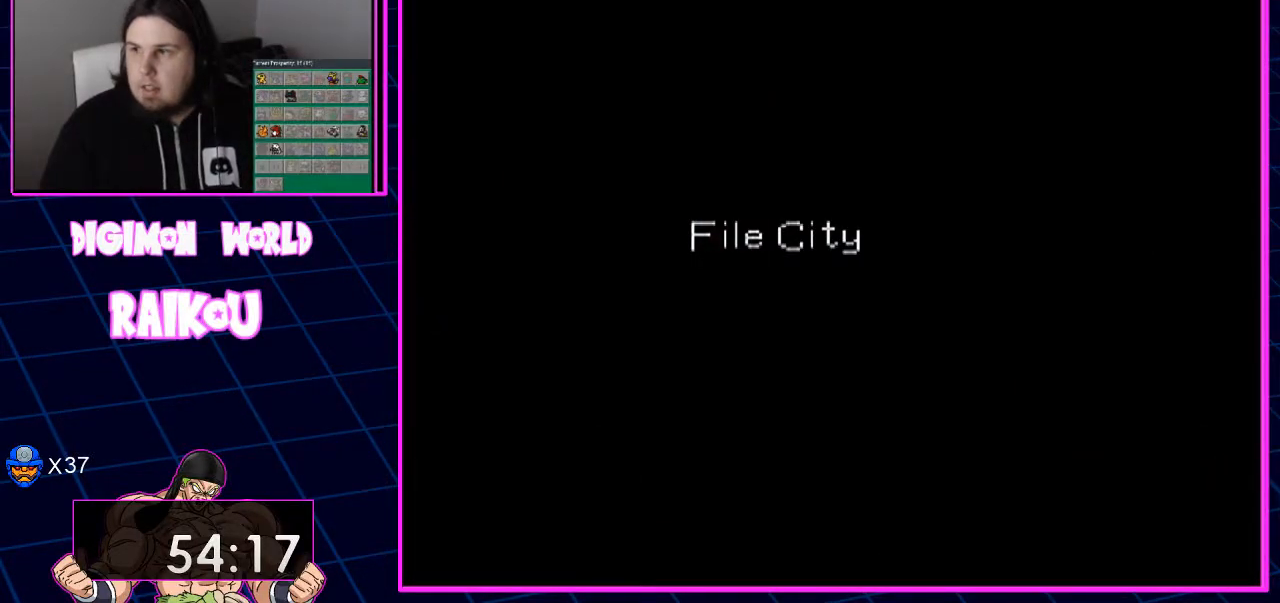
{"dt_ms": 500, "buttons": ["DPAD_DOWN", "DPAD_LEFT"], "left_stick": "center", "right_stick": "center", "events": []}
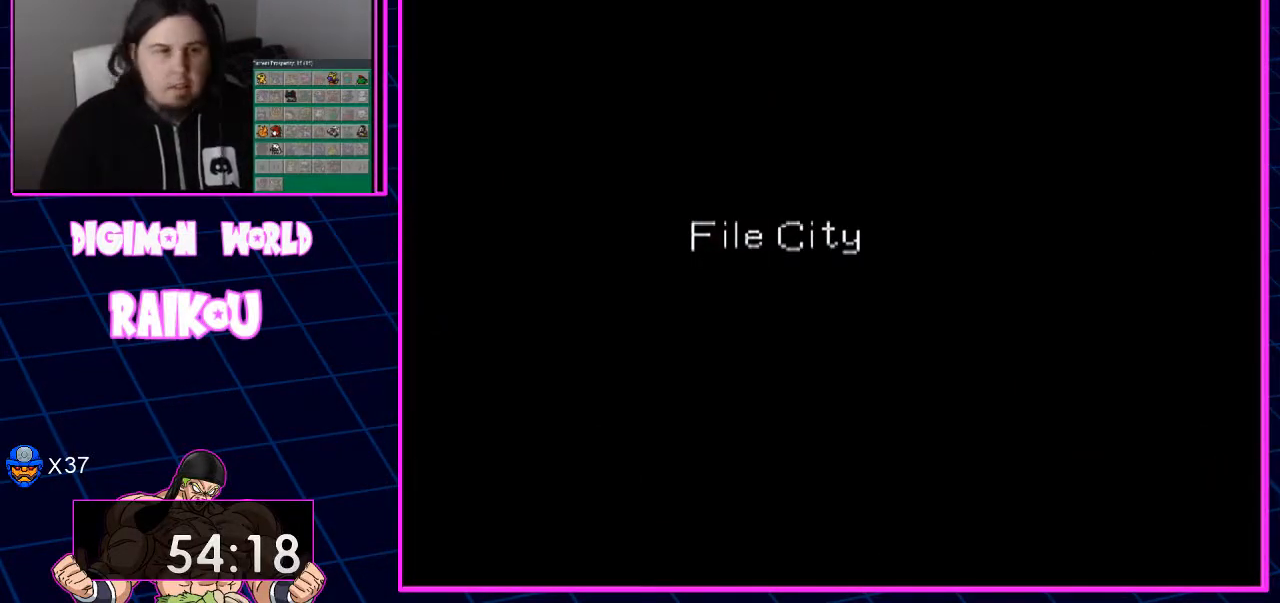
{"dt_ms": 500, "buttons": ["DPAD_DOWN", "DPAD_LEFT"], "left_stick": "center", "right_stick": "center", "events": []}
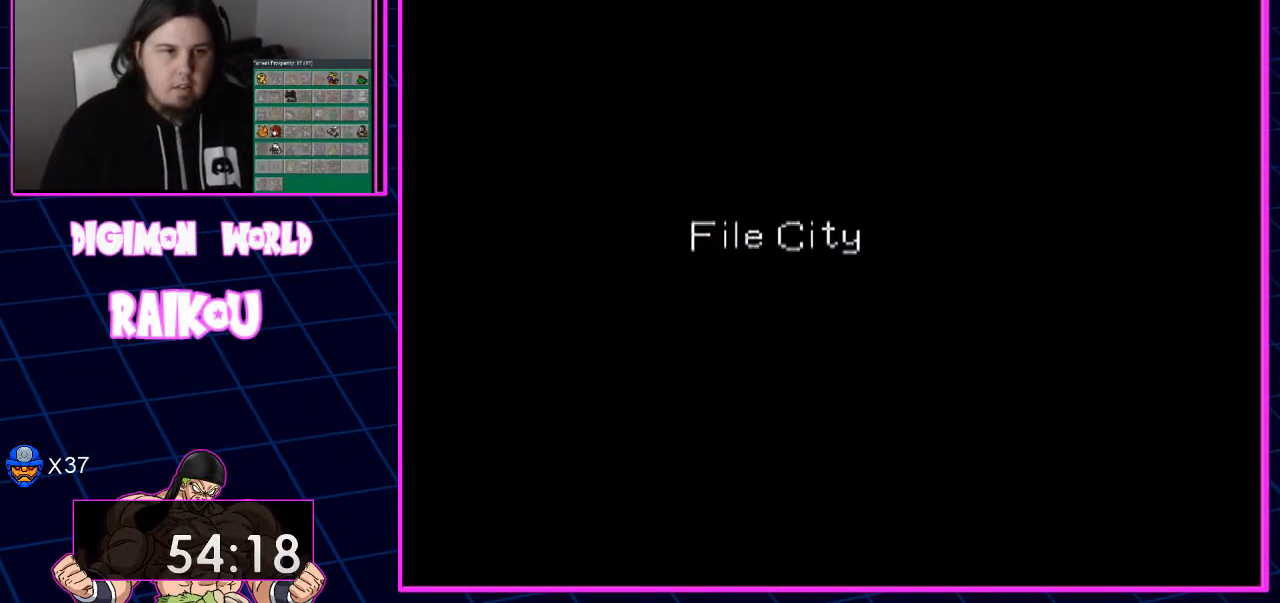
{"dt_ms": 500, "buttons": ["DPAD_DOWN", "DPAD_LEFT"], "left_stick": "center", "right_stick": "center", "events": []}
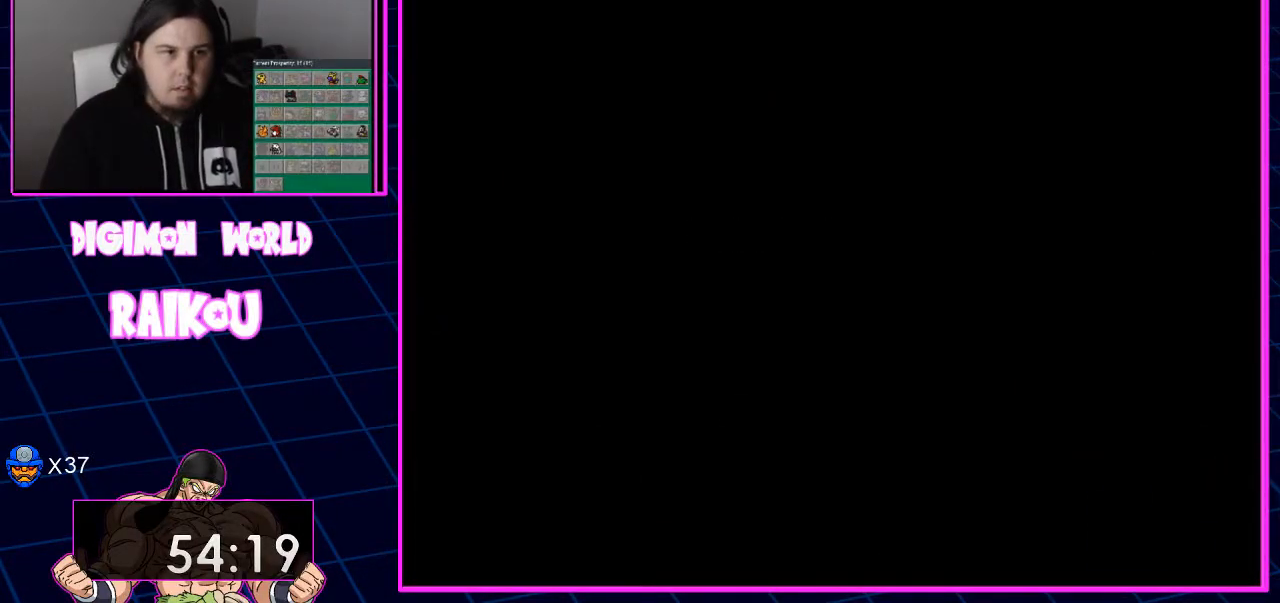
{"dt_ms": 500, "buttons": ["DPAD_DOWN", "DPAD_LEFT"], "left_stick": "center", "right_stick": "center", "events": []}
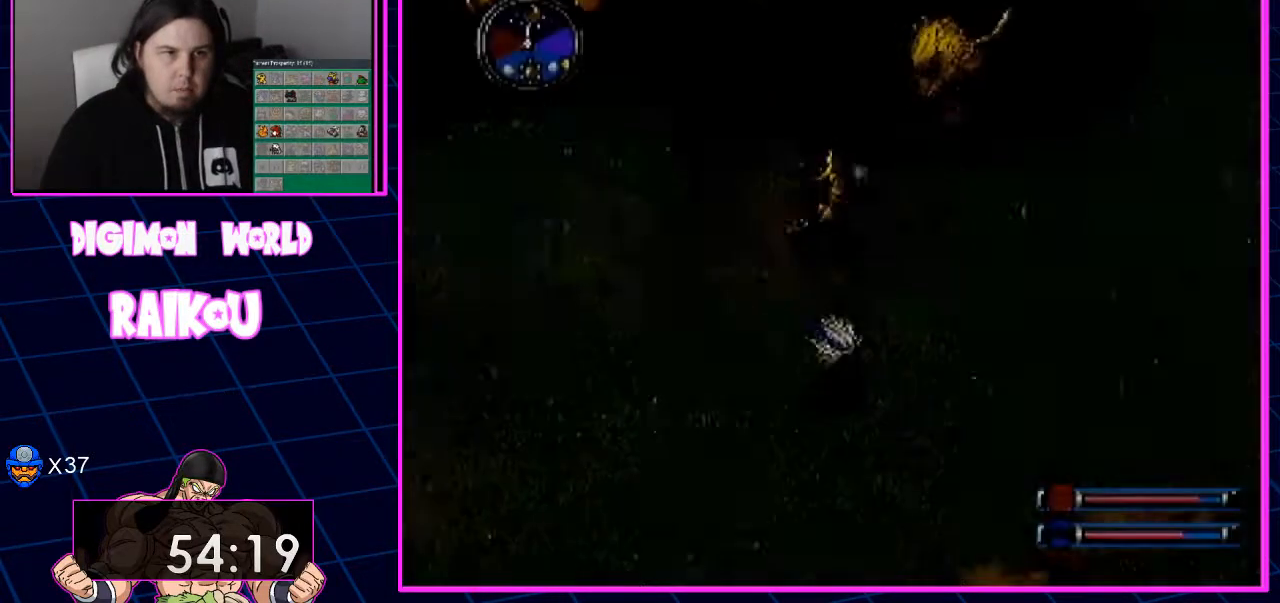
{"dt_ms": 500, "buttons": ["DPAD_DOWN", "DPAD_LEFT"], "left_stick": "center", "right_stick": "center", "events": []}
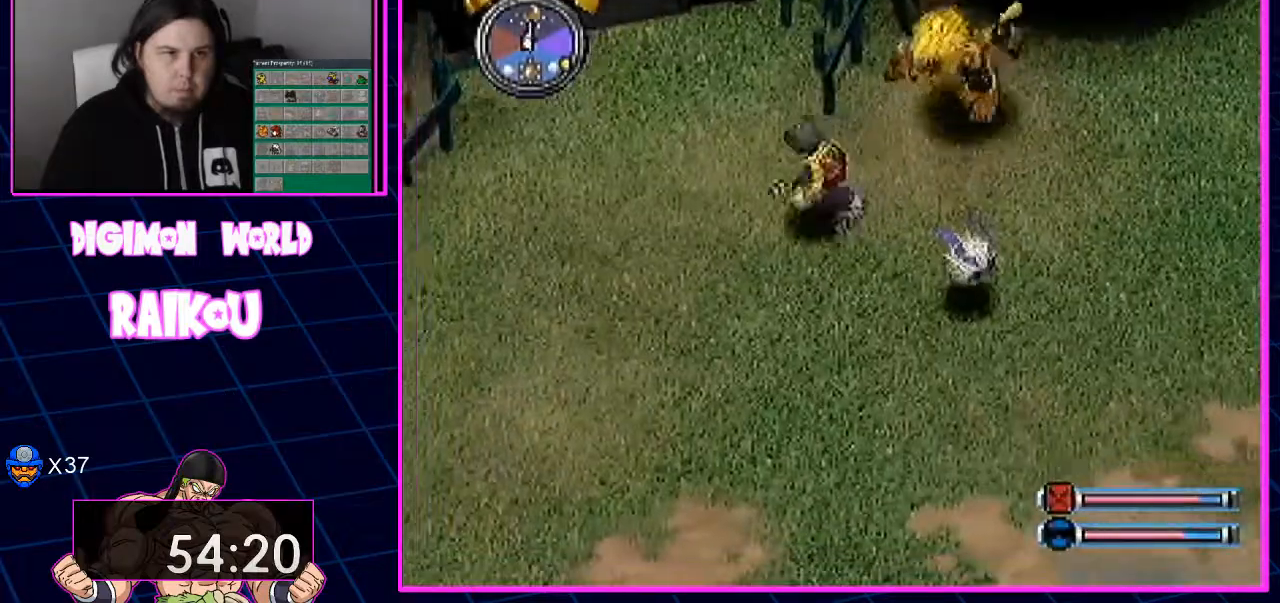
{"dt_ms": 500, "buttons": ["DPAD_DOWN", "DPAD_LEFT"], "left_stick": "center", "right_stick": "center", "events": []}
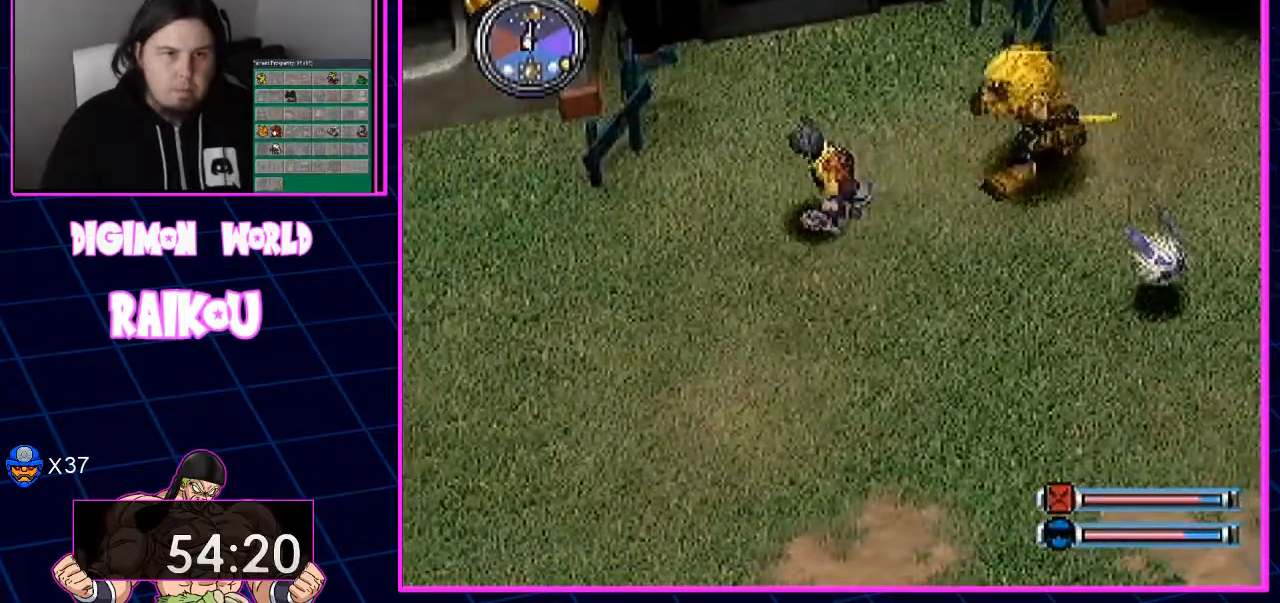
{"dt_ms": 500, "buttons": ["DPAD_LEFT"], "left_stick": "center", "right_stick": "center"}
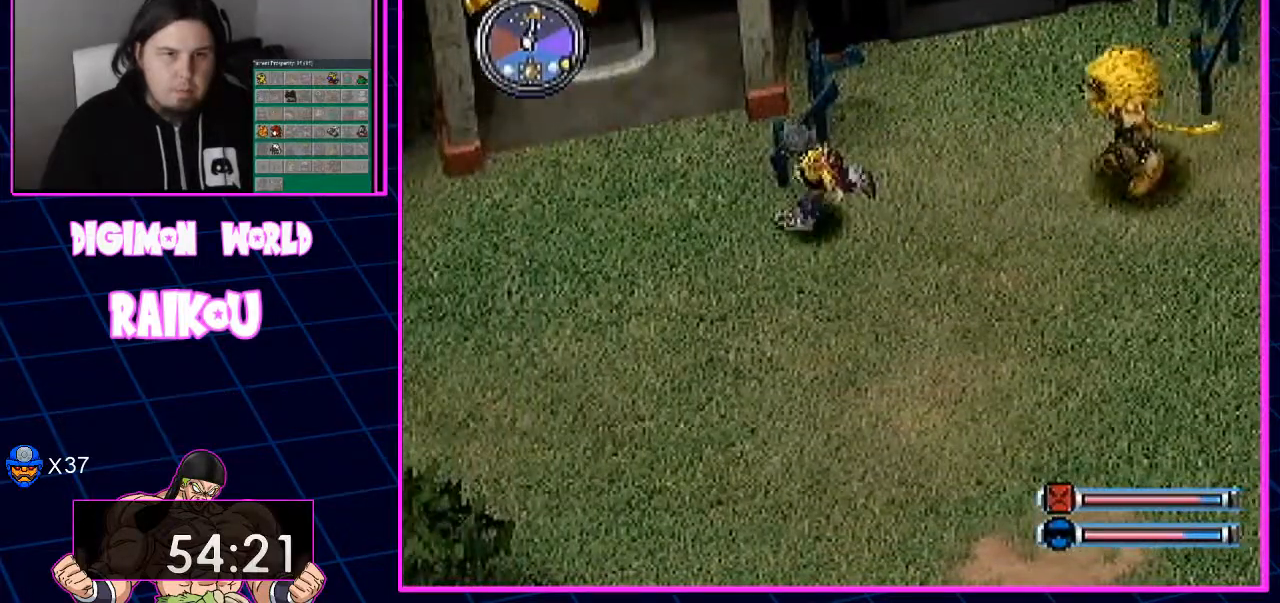
{"dt_ms": 500, "buttons": ["DPAD_LEFT"], "left_stick": "center", "right_stick": "center", "events": []}
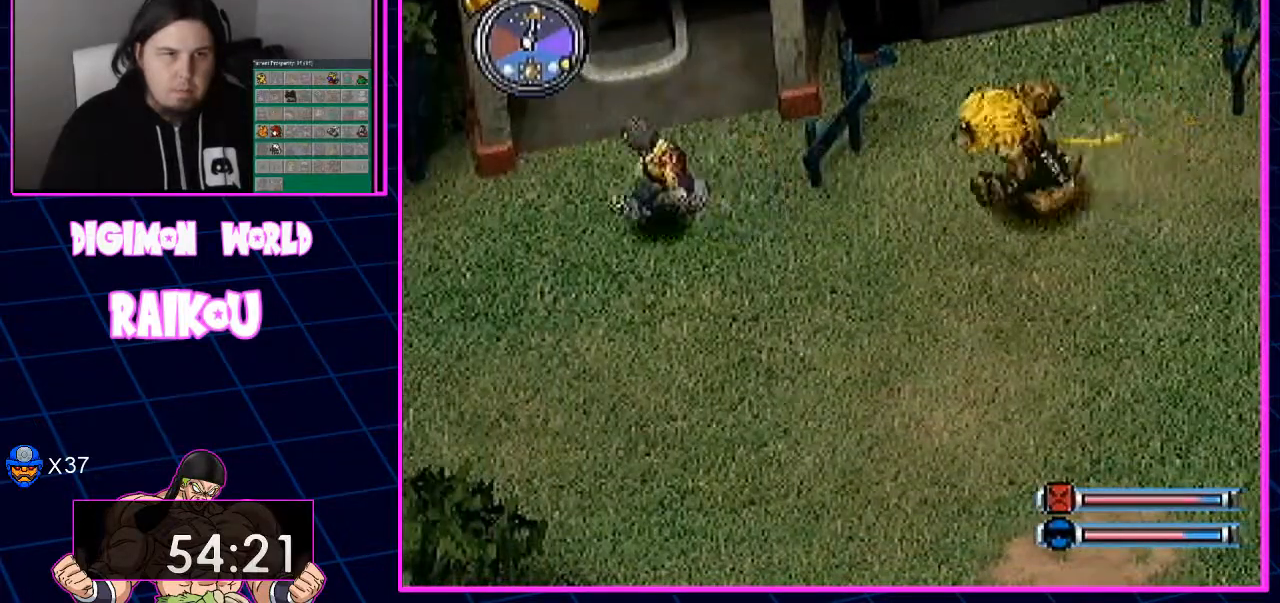
{"dt_ms": 500, "buttons": ["DPAD_LEFT"], "left_stick": "center", "right_stick": "center", "events": []}
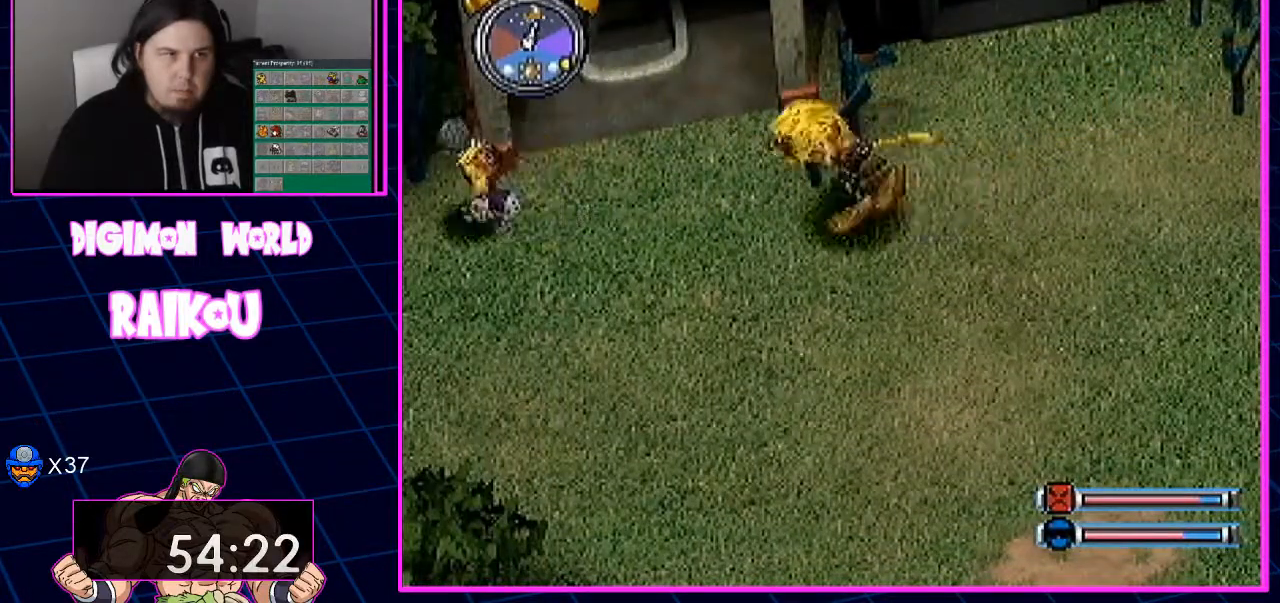
{"dt_ms": 500, "buttons": ["DPAD_LEFT"], "left_stick": "center", "right_stick": "center", "events": []}
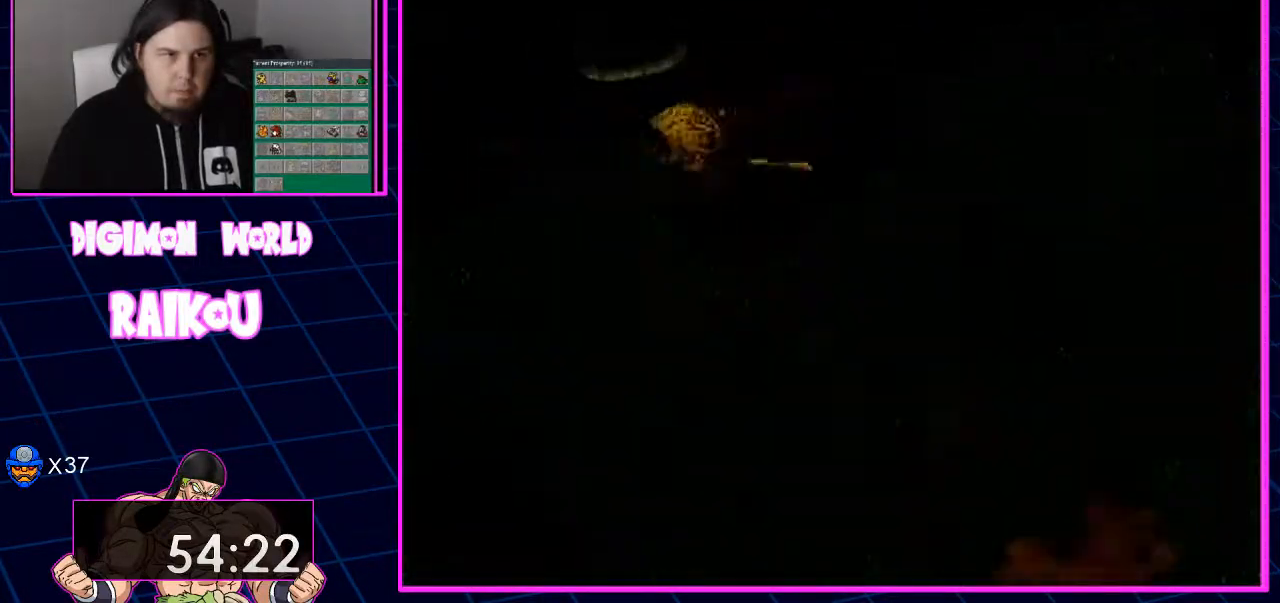
{"dt_ms": 500, "buttons": [], "left_stick": "center", "right_stick": "center", "events": [[500, "DPAD_LEFT", "up"]]}
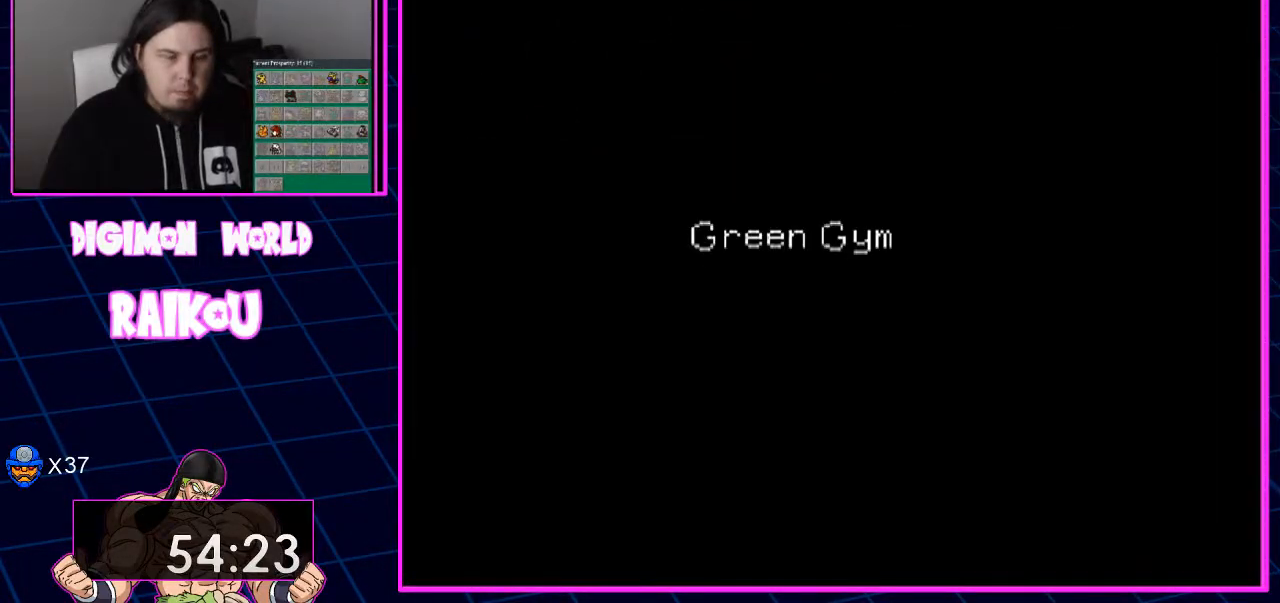
{"dt_ms": 500, "buttons": [], "left_stick": "center", "right_stick": "center", "events": []}
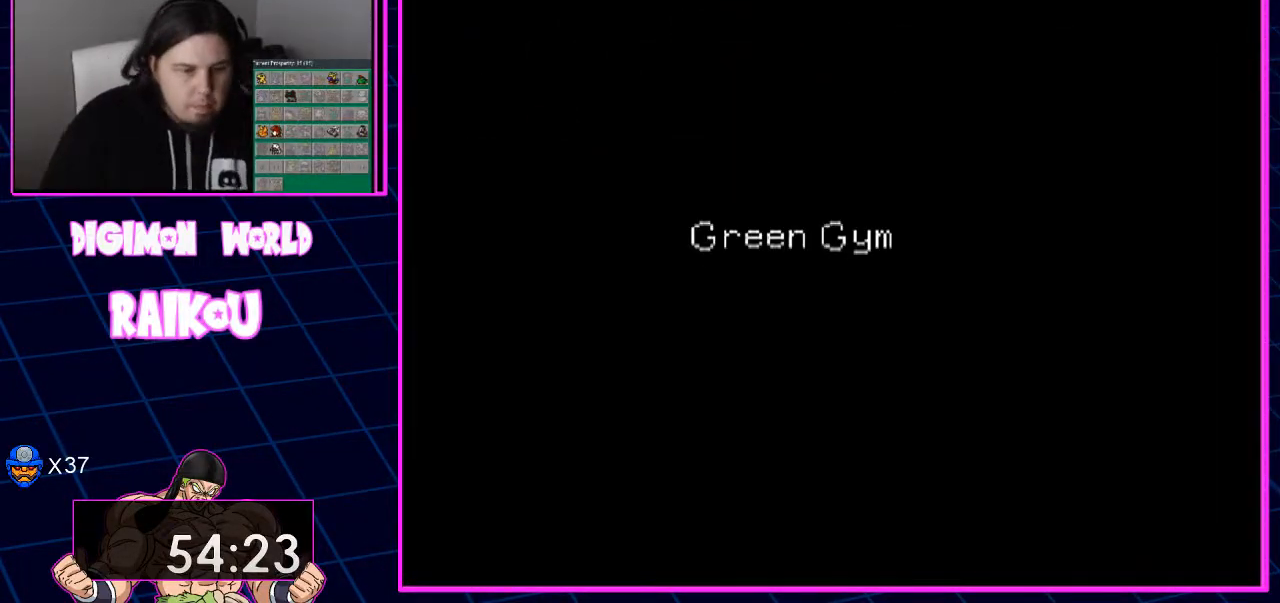
{"dt_ms": 500, "buttons": [], "left_stick": "center", "right_stick": "center", "events": []}
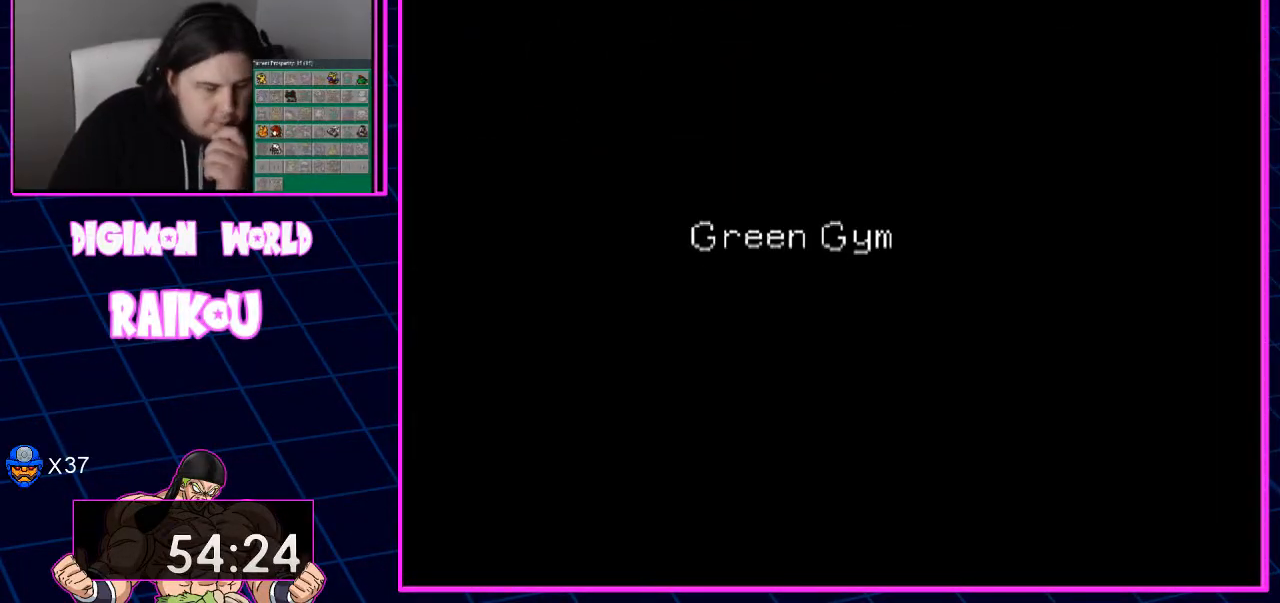
{"dt_ms": 500, "buttons": [], "left_stick": "center", "right_stick": "center", "events": []}